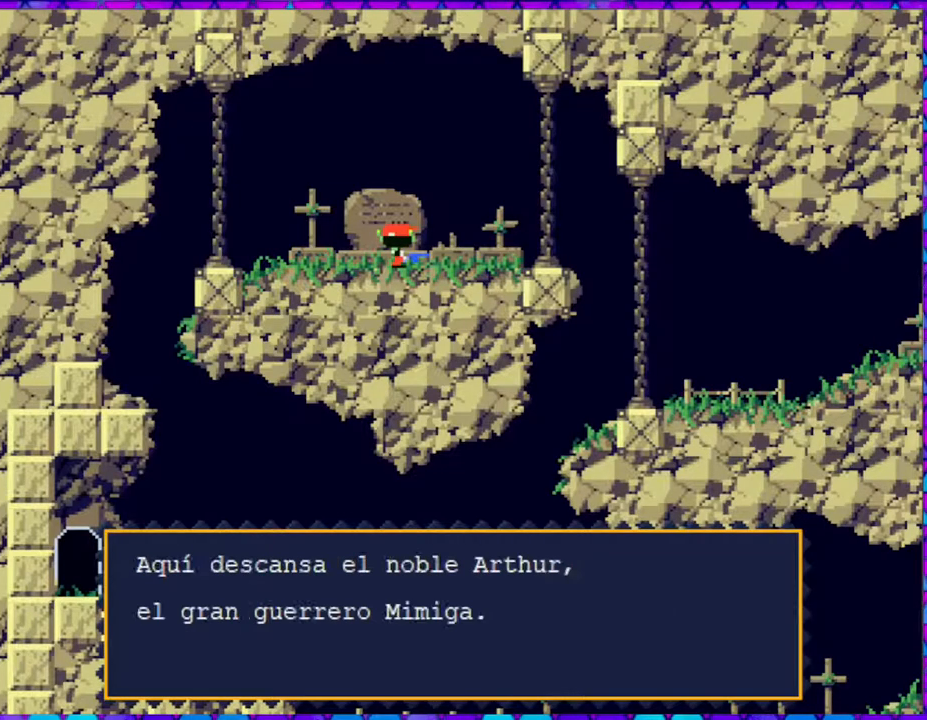
Gameplay with a controller (Nintendo layout); each line is a JSON object with the inputs held at the frame after it. "events" lists button and stick changes between this image and that frame as [ms after this image, input, new state], when the widget could be followed in between. Not read: L3 R3 left_stick.
{"buttons": ["DPAD_LEFT"], "right_stick": "center", "events": [[117, "B", "up"], [300, "B", "down"], [417, "B", "up"], [467, "DPAD_LEFT", "down"]]}
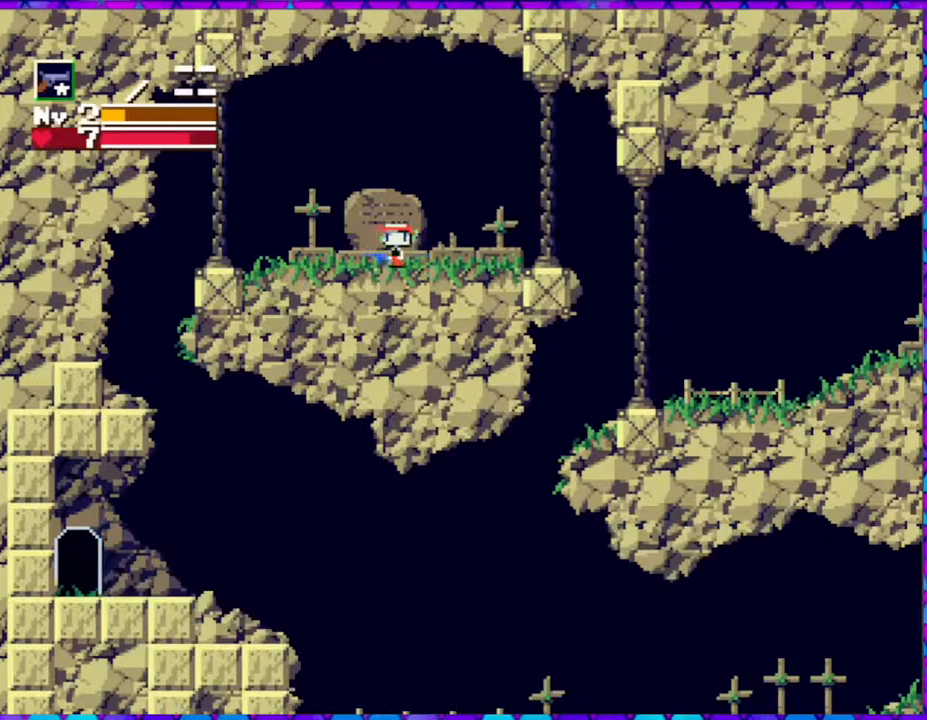
{"buttons": ["DPAD_LEFT"], "right_stick": "center", "events": []}
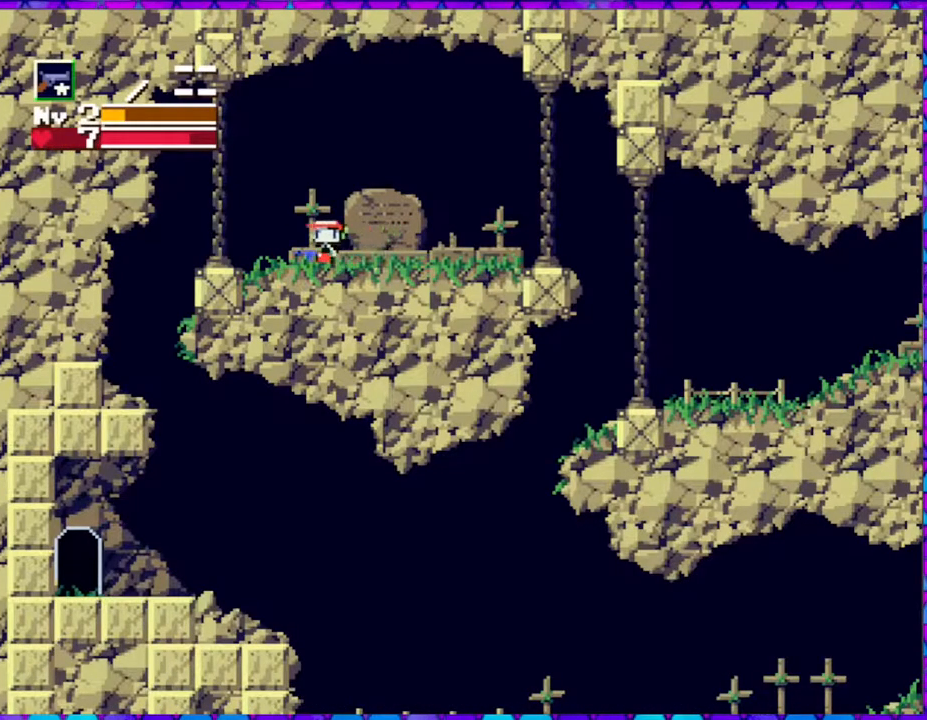
{"buttons": ["DPAD_LEFT"], "right_stick": "center", "events": []}
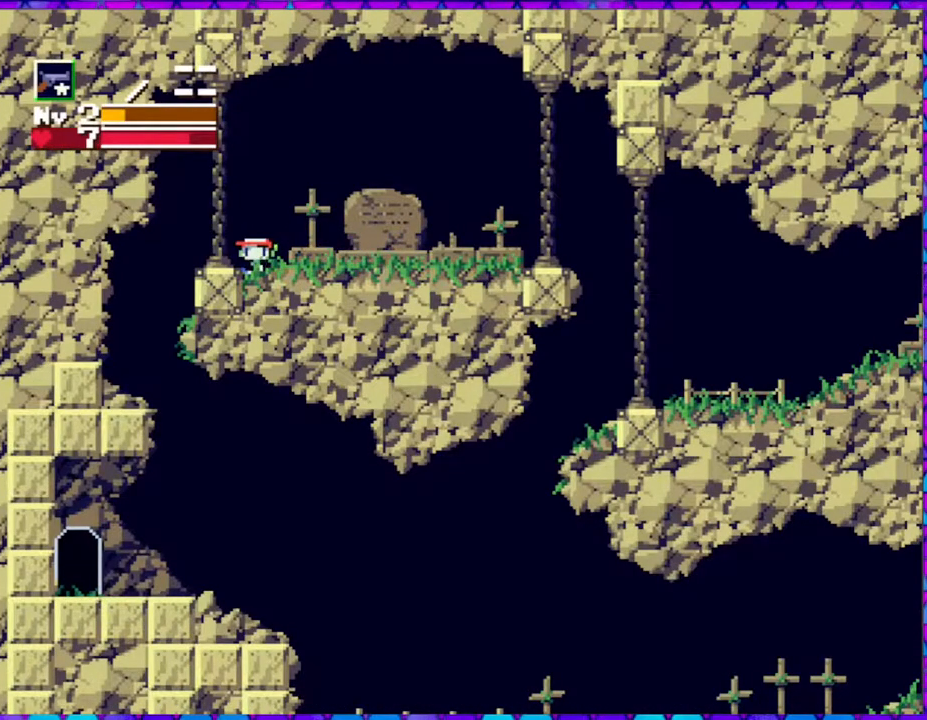
{"buttons": ["DPAD_LEFT"], "right_stick": "center", "events": [[183, "B", "down"], [250, "B", "up"]]}
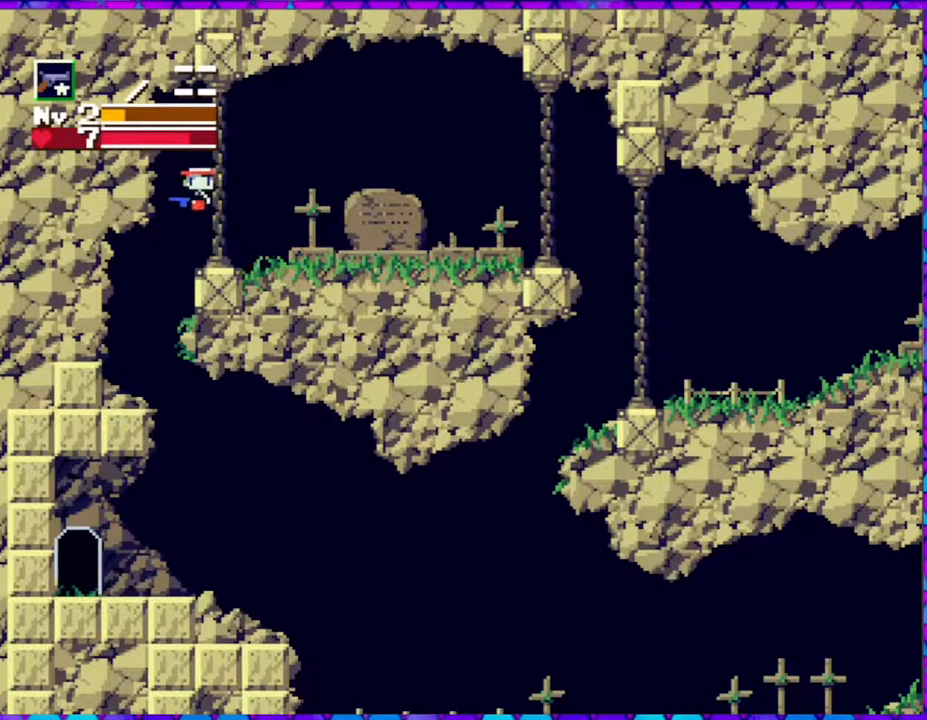
{"buttons": [], "right_stick": "center", "events": [[400, "DPAD_LEFT", "up"]]}
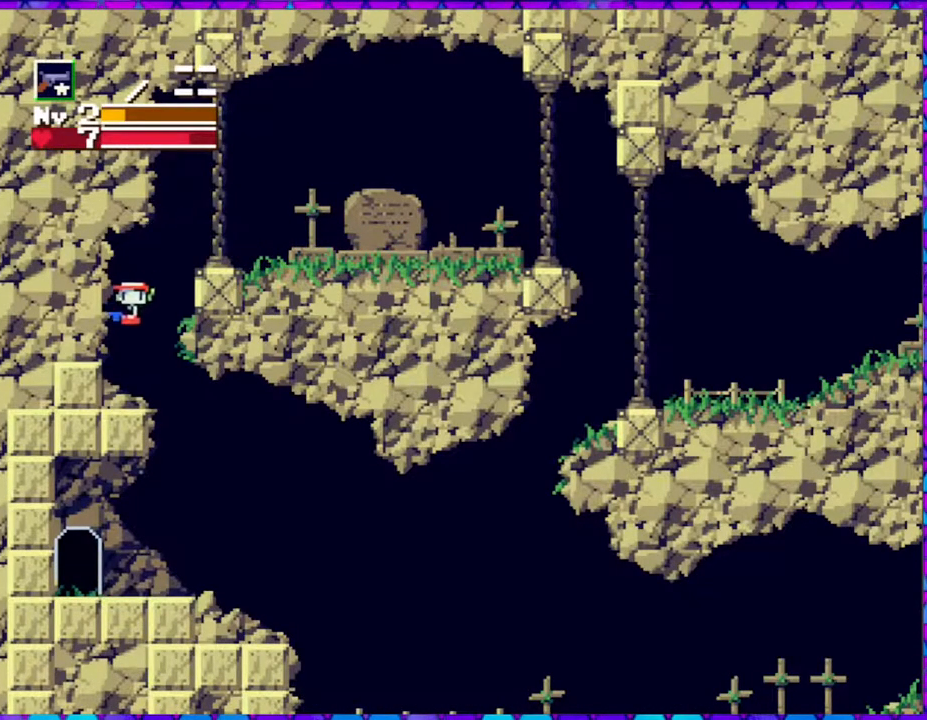
{"buttons": ["DPAD_RIGHT"], "right_stick": "center", "events": [[267, "DPAD_RIGHT", "down"]]}
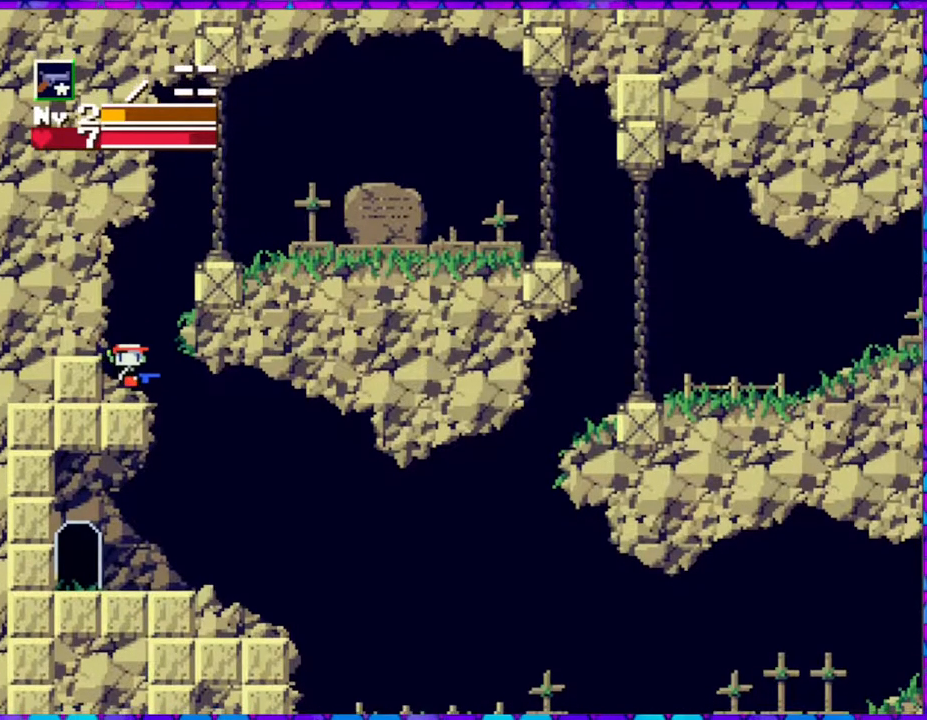
{"buttons": ["DPAD_LEFT"], "right_stick": "center", "events": [[300, "DPAD_RIGHT", "up"], [317, "DPAD_LEFT", "down"]]}
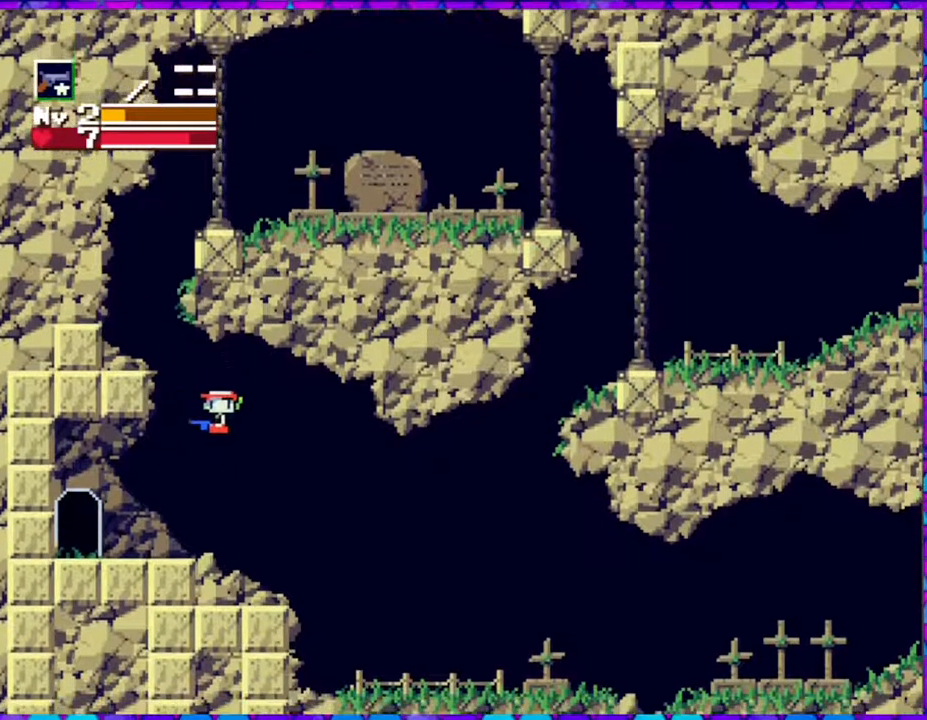
{"buttons": ["DPAD_LEFT"], "right_stick": "center", "events": []}
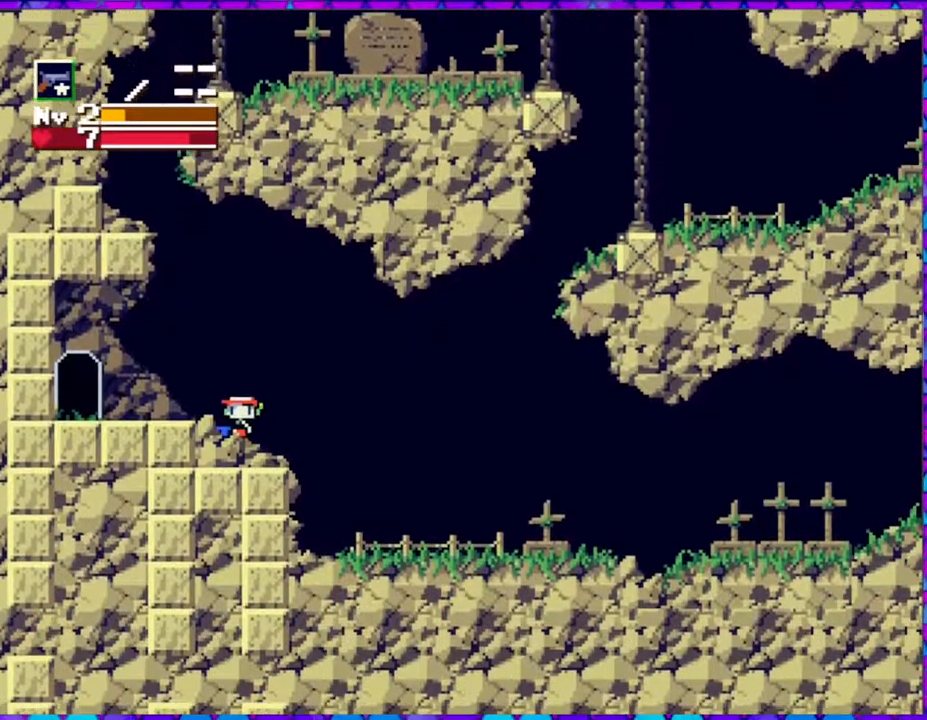
{"buttons": ["DPAD_LEFT"], "right_stick": "center", "events": []}
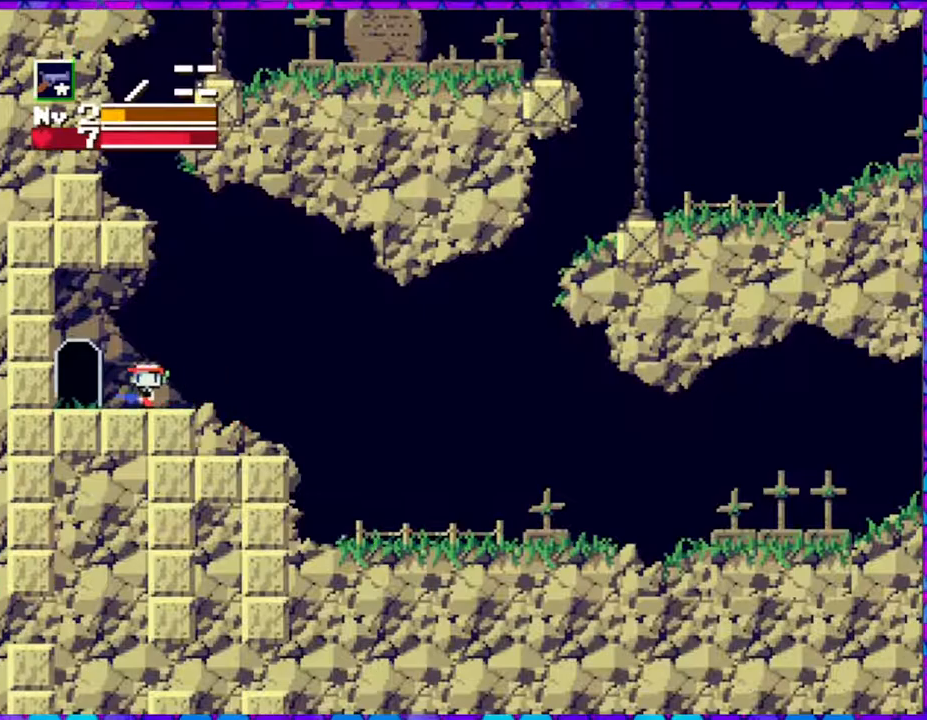
{"buttons": [], "right_stick": "center", "events": [[233, "DPAD_DOWN", "down"], [233, "DPAD_LEFT", "up"], [483, "DPAD_DOWN", "up"]]}
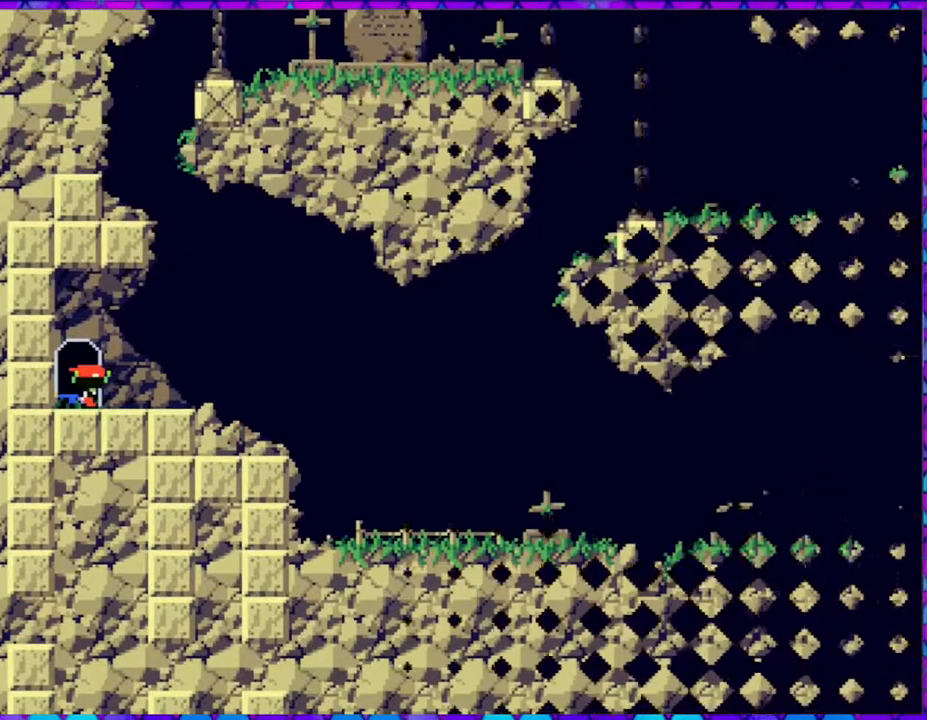
{"buttons": [], "right_stick": "center", "events": []}
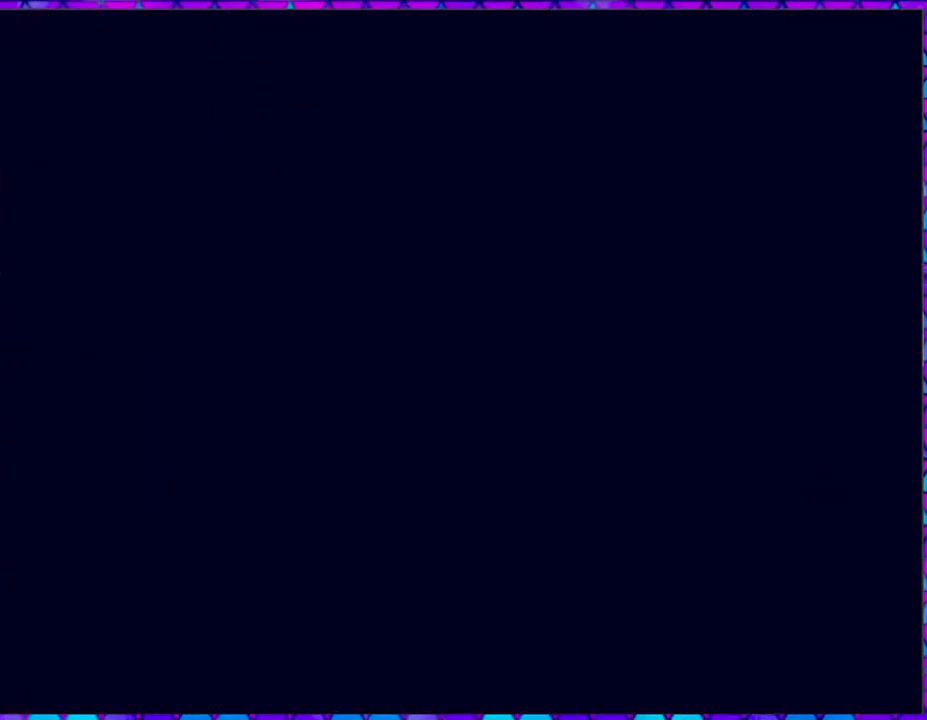
{"buttons": [], "right_stick": "center", "events": []}
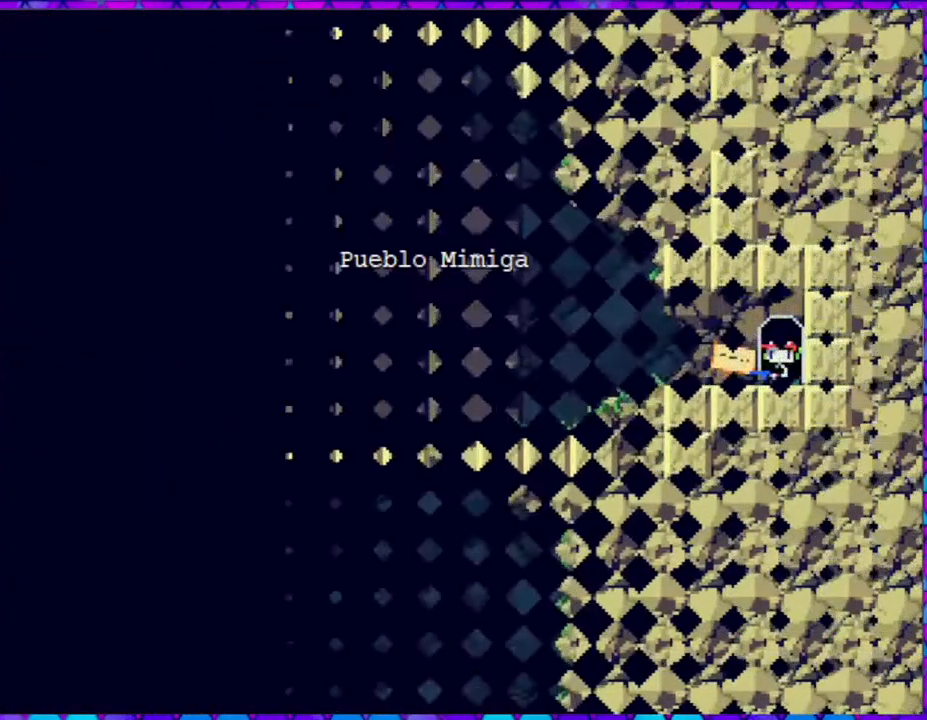
{"buttons": ["DPAD_LEFT"], "right_stick": "center", "events": [[450, "DPAD_LEFT", "down"]]}
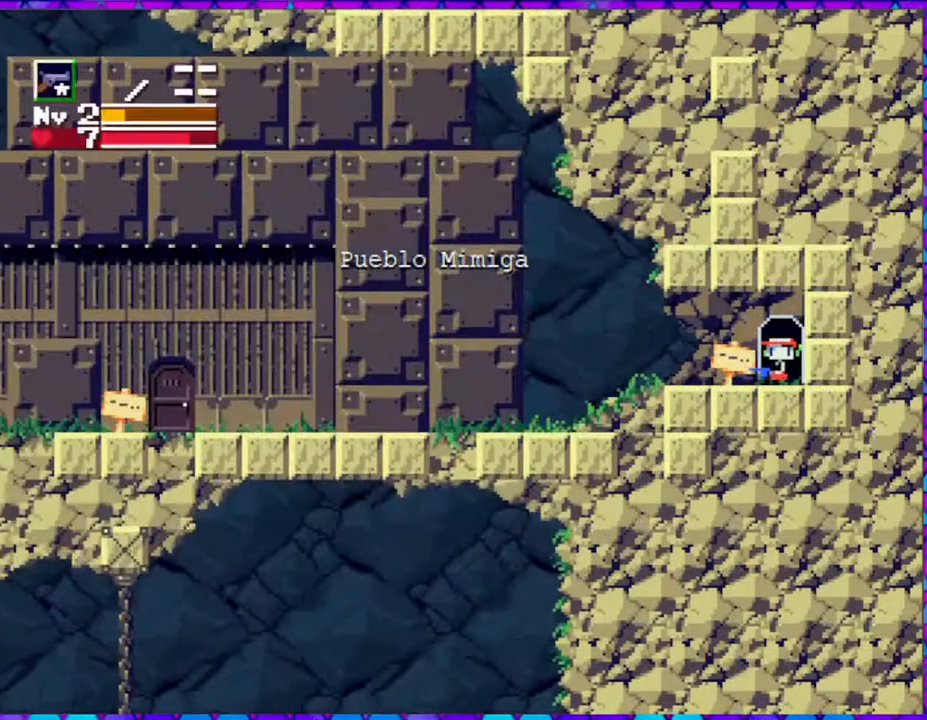
{"buttons": ["DPAD_LEFT"], "right_stick": "center", "events": []}
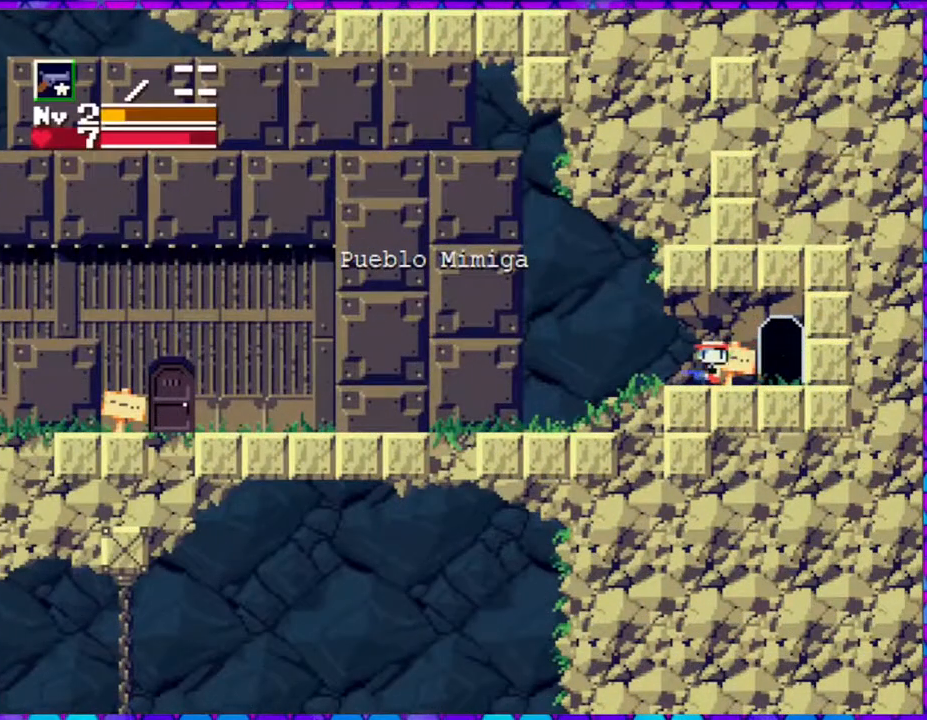
{"buttons": ["DPAD_LEFT"], "right_stick": "center", "events": []}
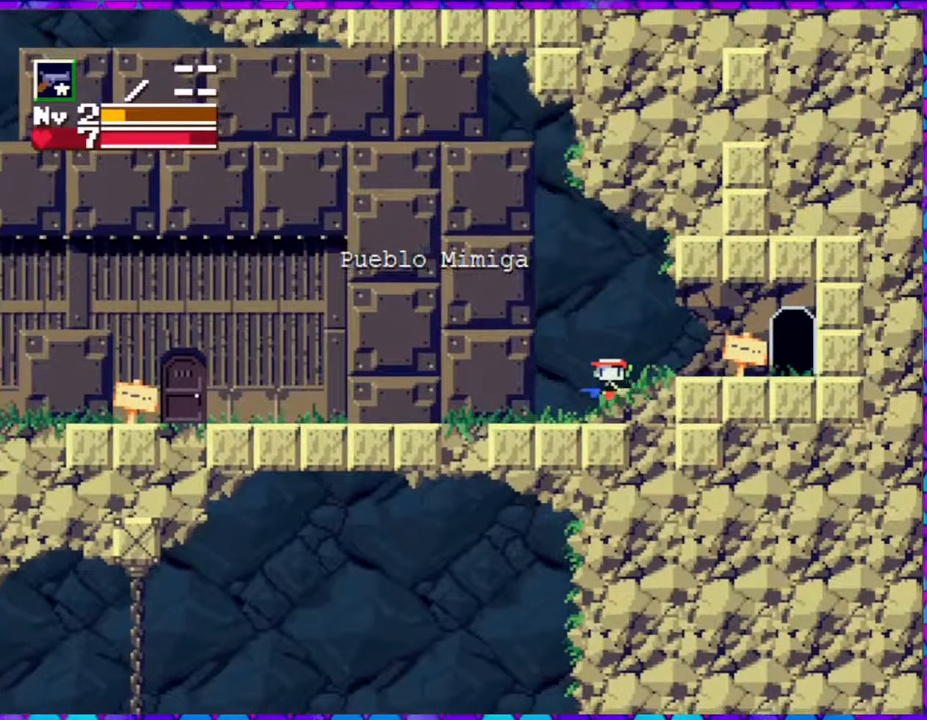
{"buttons": ["DPAD_LEFT"], "right_stick": "center", "events": []}
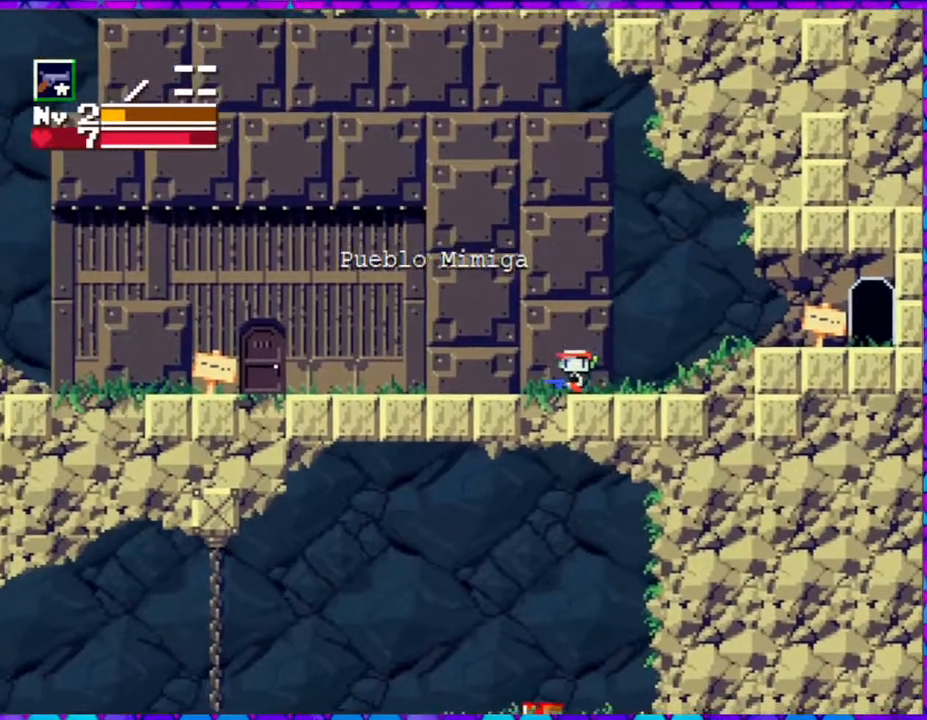
{"buttons": ["DPAD_LEFT"], "right_stick": "center", "events": []}
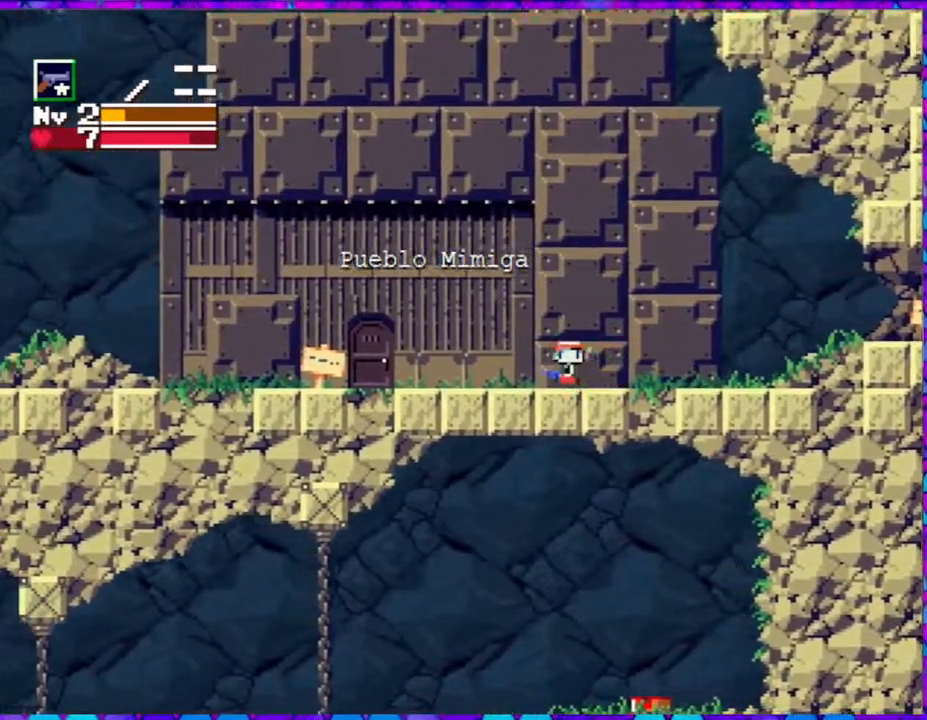
{"buttons": ["DPAD_LEFT"], "right_stick": "center", "events": []}
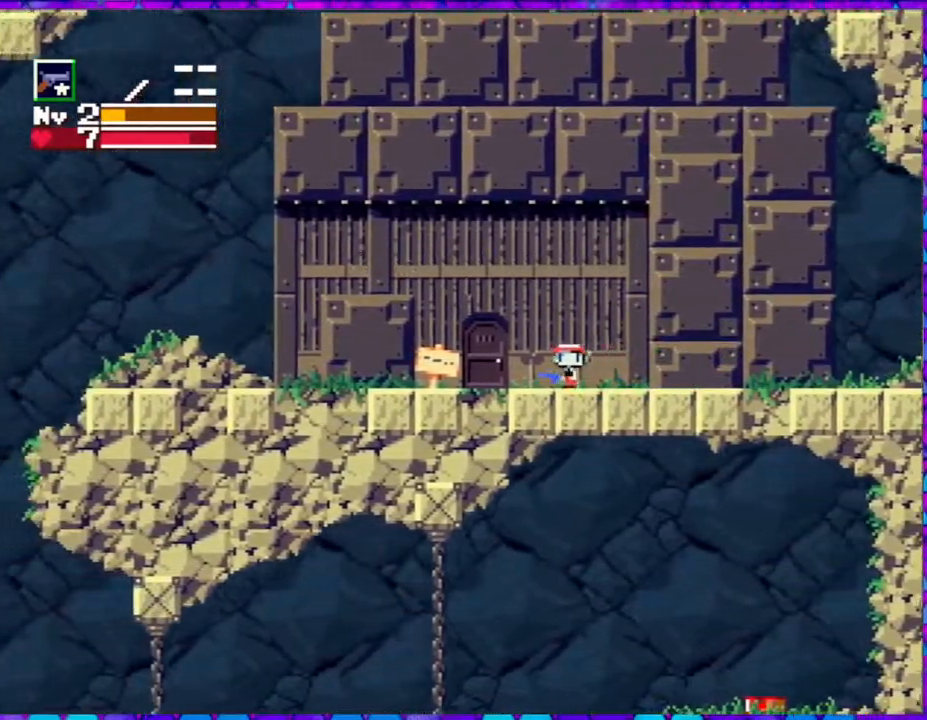
{"buttons": ["DPAD_LEFT"], "right_stick": "center", "events": []}
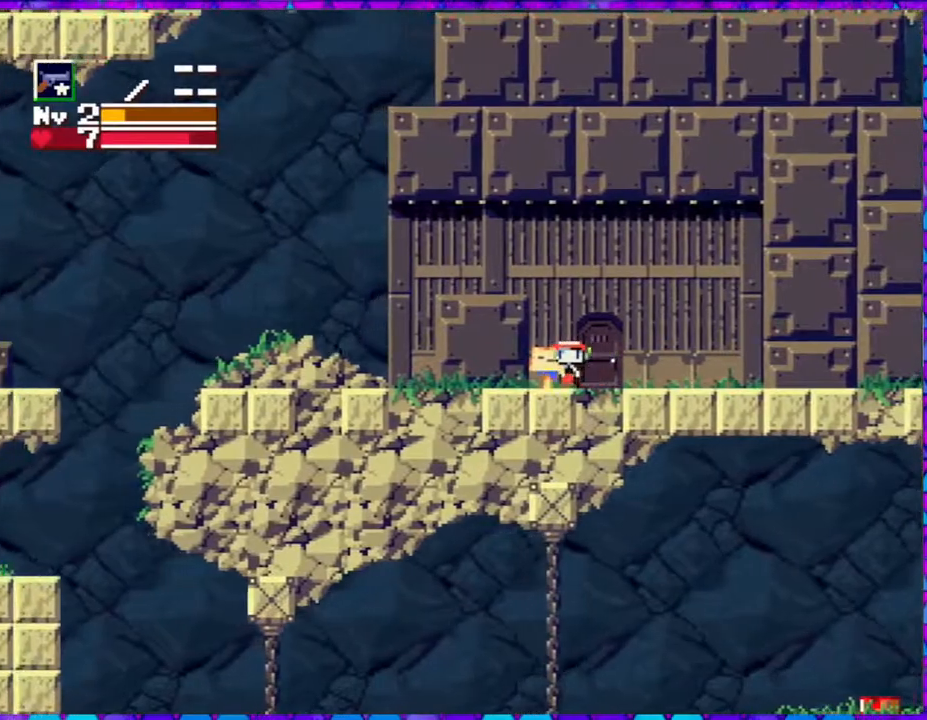
{"buttons": ["DPAD_LEFT"], "right_stick": "center", "events": []}
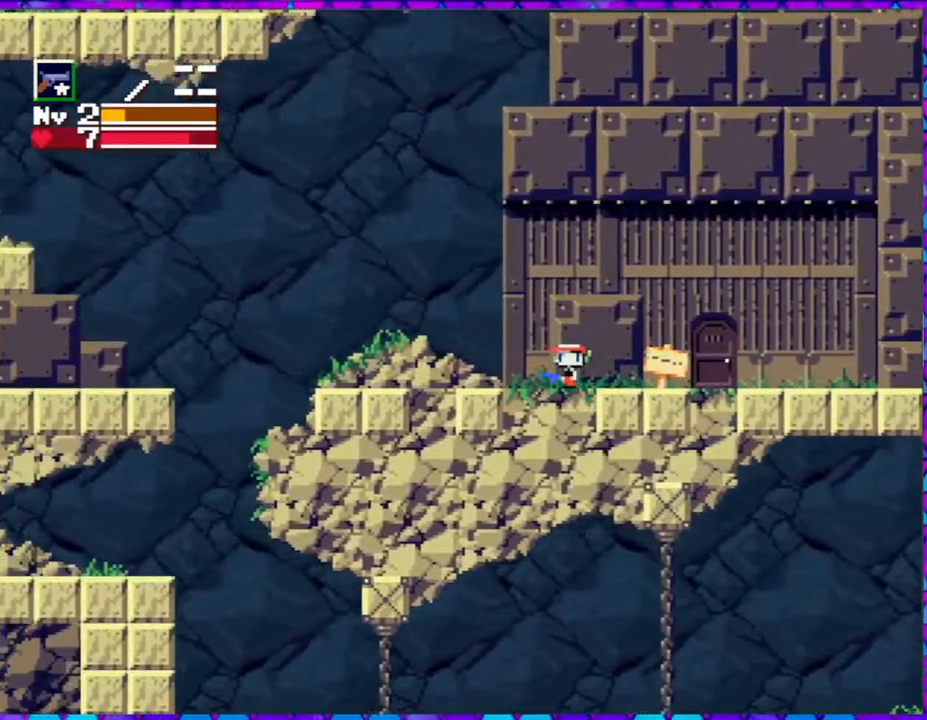
{"buttons": ["DPAD_LEFT"], "right_stick": "center", "events": []}
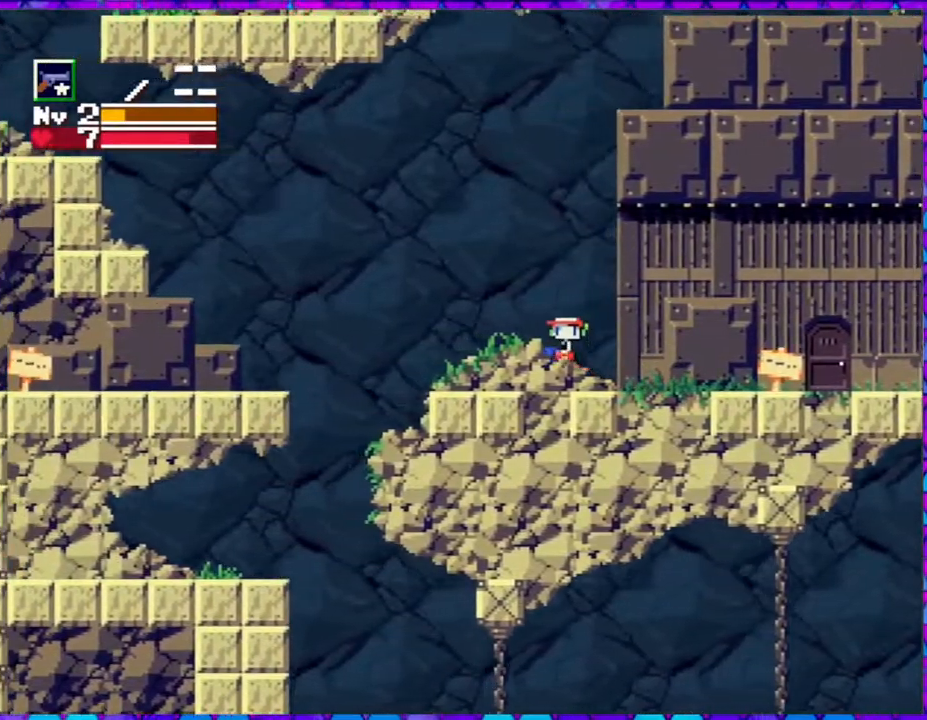
{"buttons": ["B", "DPAD_LEFT"], "right_stick": "center", "events": [[367, "B", "down"]]}
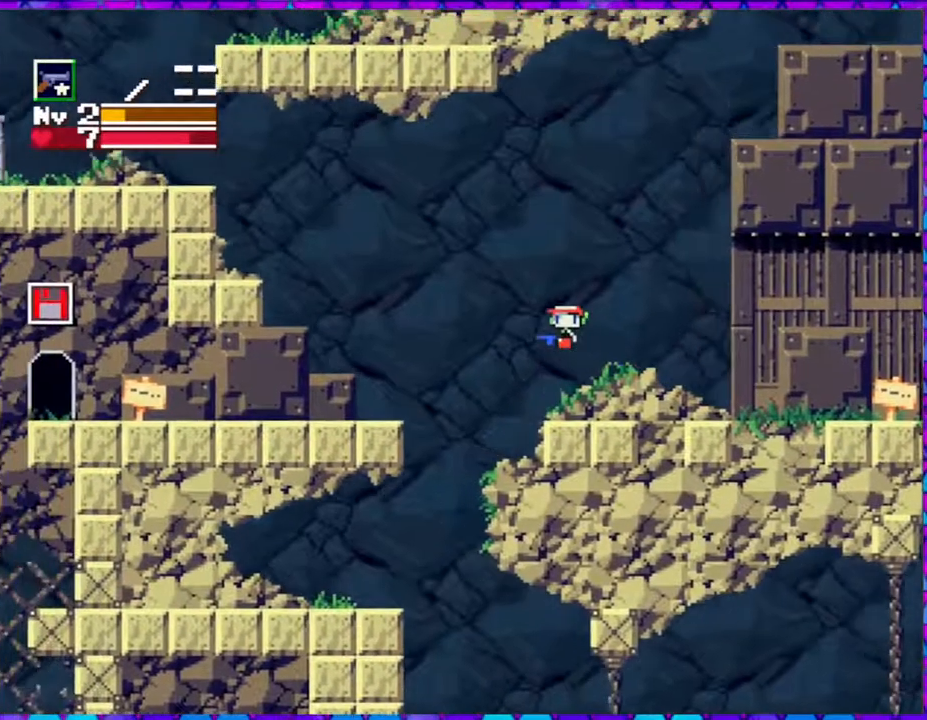
{"buttons": ["DPAD_LEFT"], "right_stick": "center", "events": [[283, "B", "up"]]}
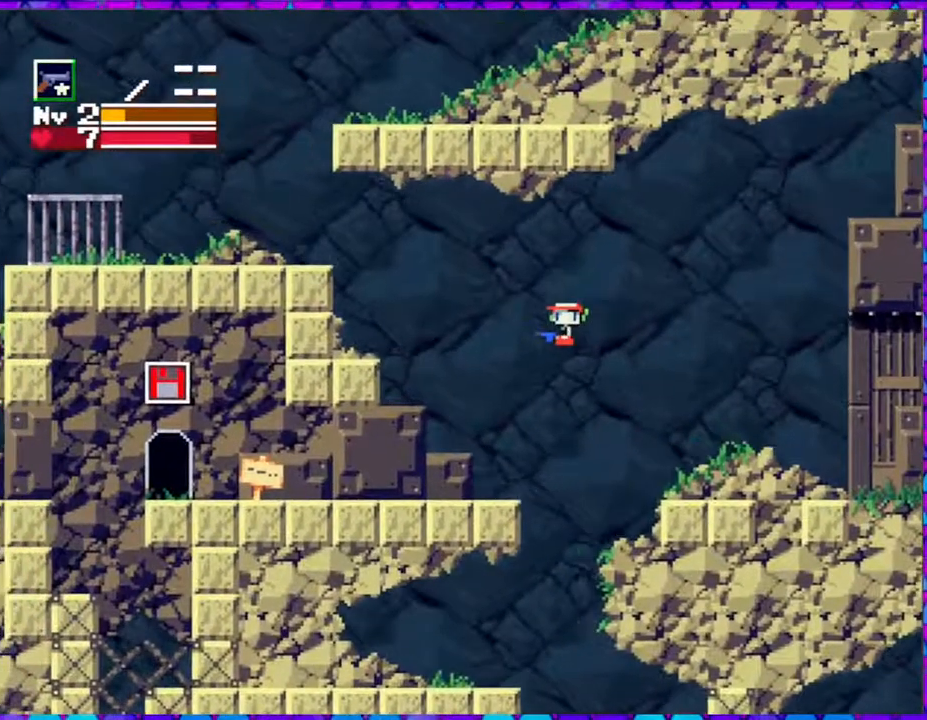
{"buttons": ["DPAD_LEFT"], "right_stick": "center", "events": []}
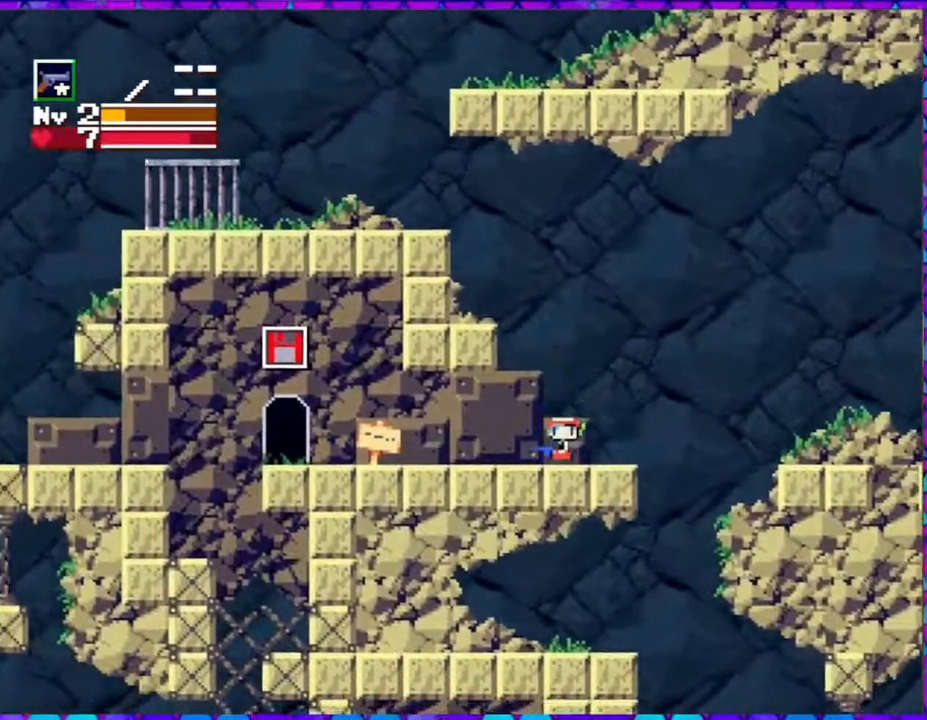
{"buttons": ["DPAD_LEFT"], "right_stick": "center", "events": []}
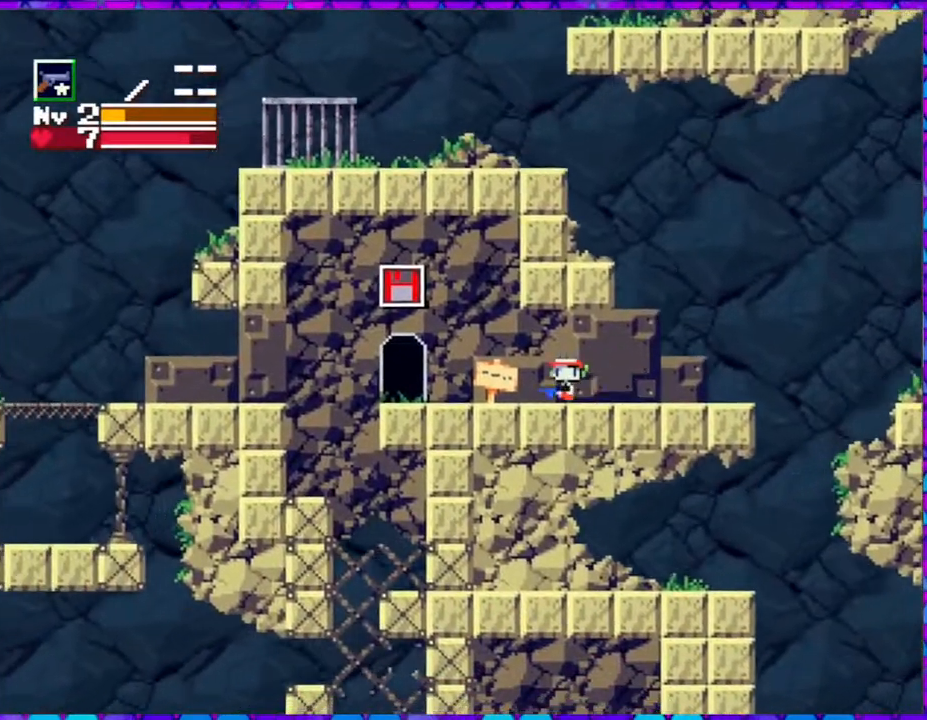
{"buttons": ["DPAD_LEFT"], "right_stick": "center", "events": []}
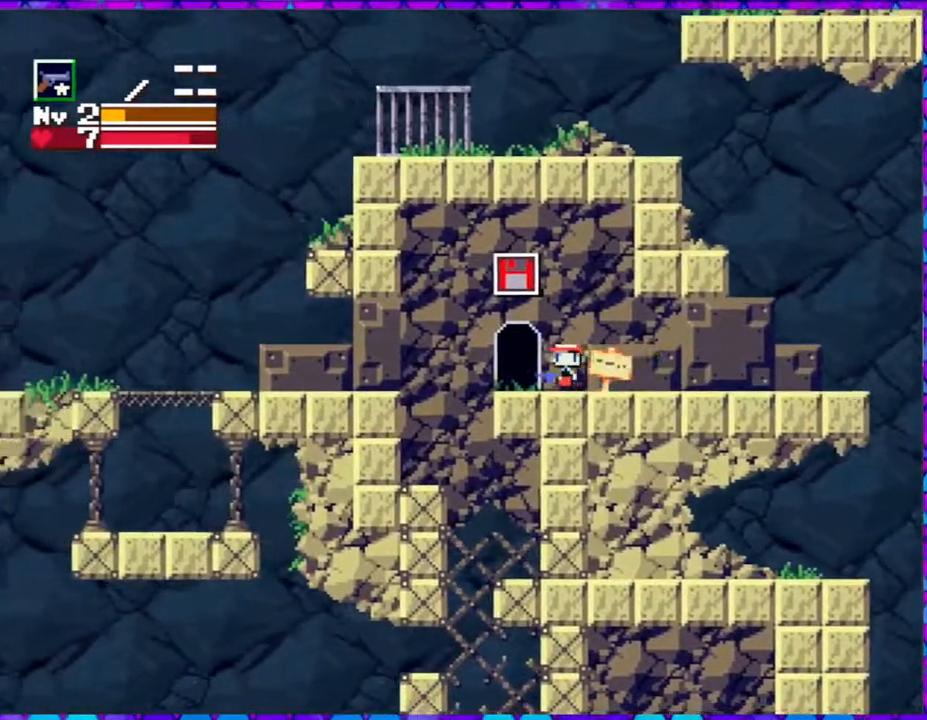
{"buttons": ["DPAD_DOWN"], "right_stick": "center", "events": [[50, "DPAD_LEFT", "up"], [450, "DPAD_DOWN", "down"]]}
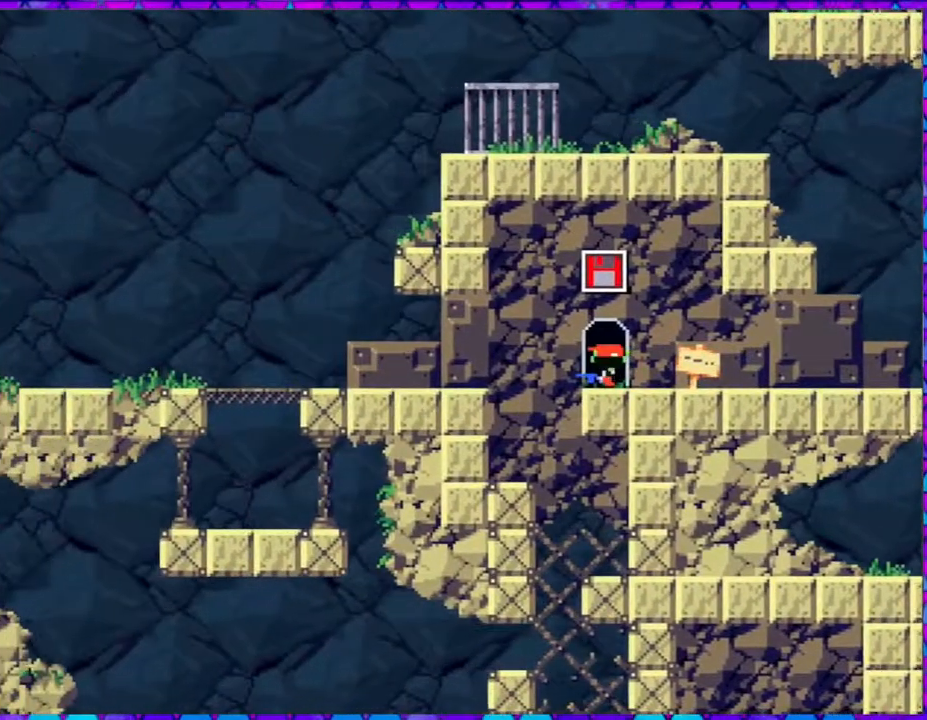
{"buttons": [], "right_stick": "center", "events": [[83, "DPAD_DOWN", "up"]]}
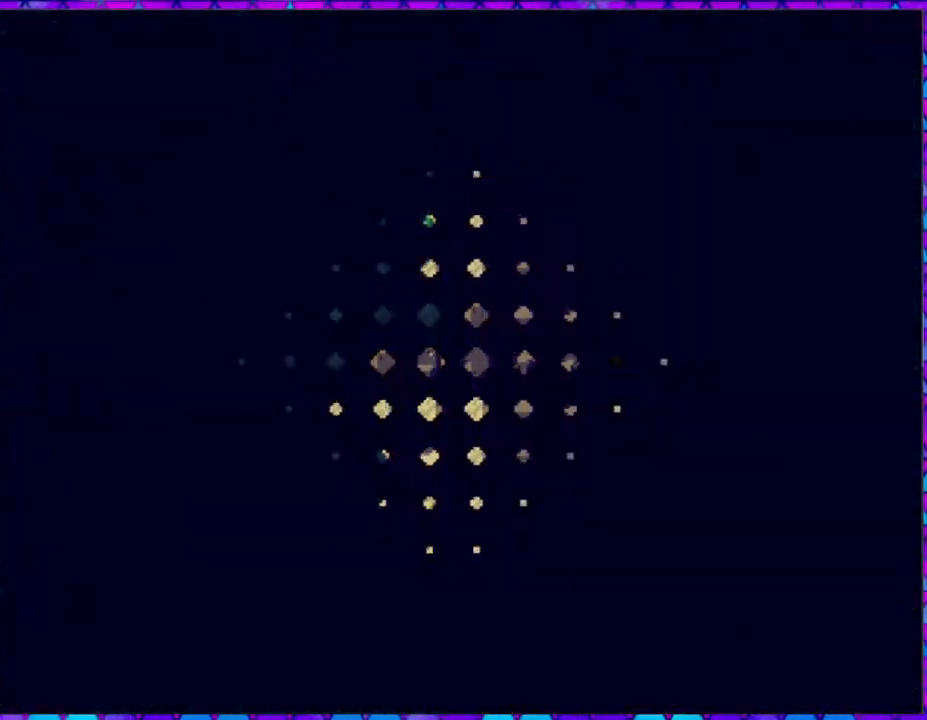
{"buttons": [], "right_stick": "center", "events": []}